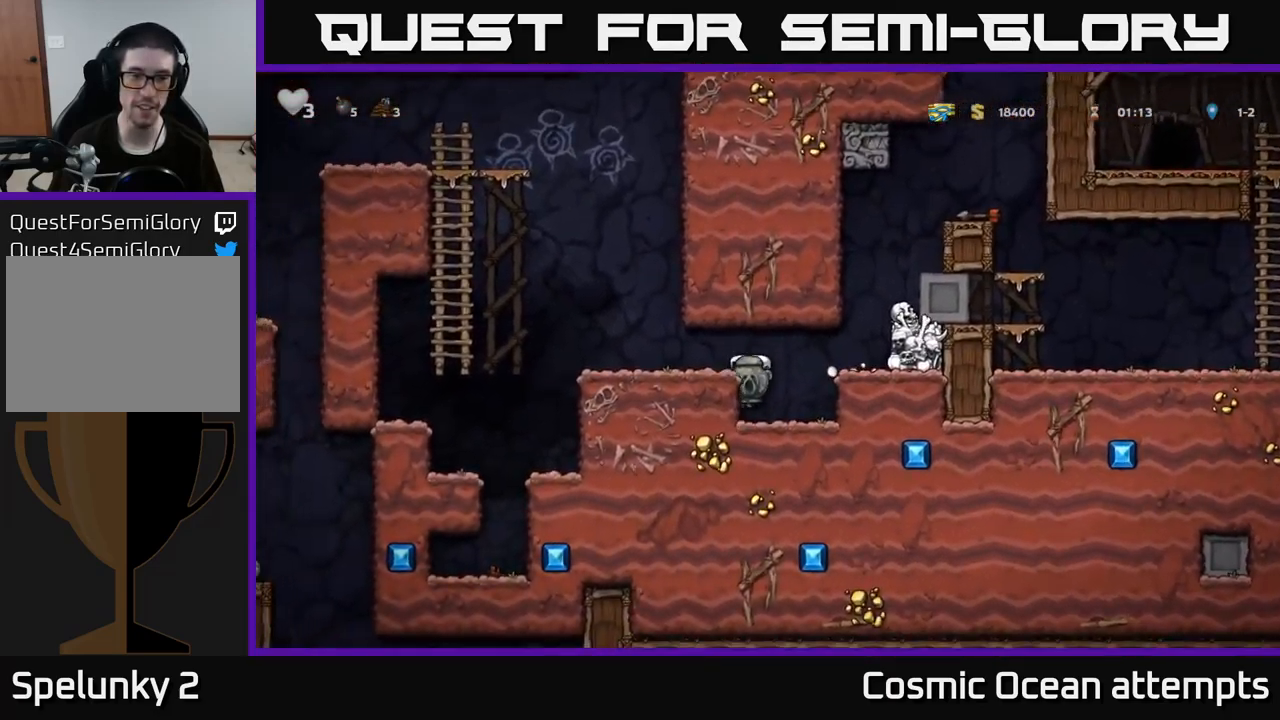
Gameplay with a controller (Xbox layout); each line is a JSON object with the inputs held at the frame after it. "events" lists button and stick changes between this image and that frame as [ms after this image, input, new state], when the widget could be followed in between.
{"buttons": ["DPAD_LEFT"], "left_stick": "center", "right_stick": "center", "events": [[67, "A", "down"], [183, "A", "up"]]}
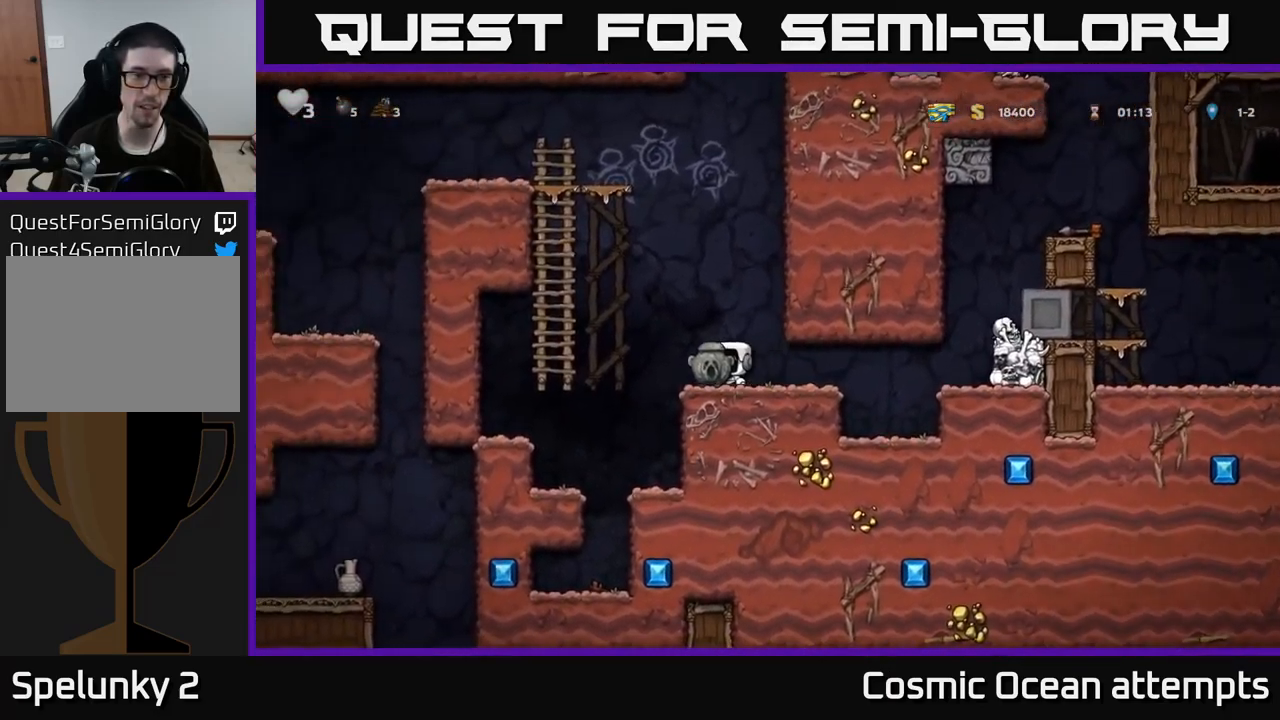
{"buttons": ["DPAD_UP"], "left_stick": "center", "right_stick": "center", "events": [[33, "A", "down"], [200, "DPAD_UP", "down"], [250, "A", "up"], [300, "DPAD_LEFT", "up"]]}
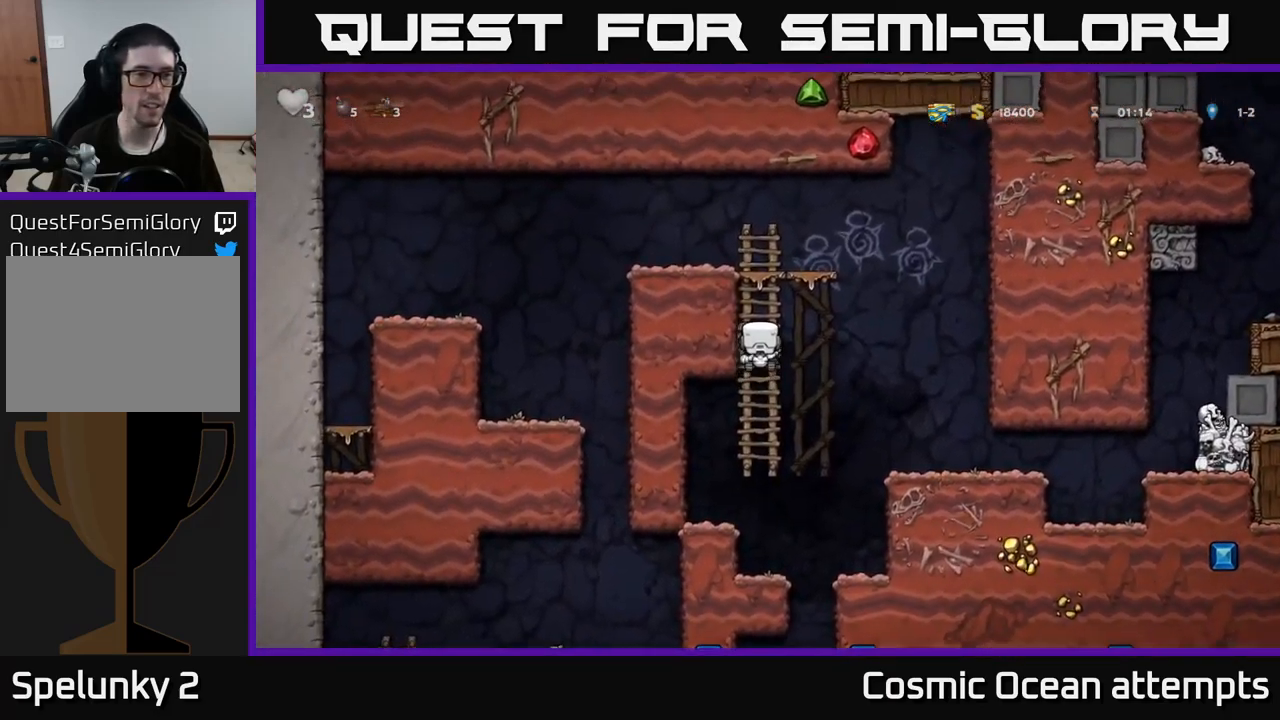
{"buttons": ["DPAD_LEFT"], "left_stick": "center", "right_stick": "center", "events": [[200, "A", "down"], [233, "DPAD_LEFT", "down"], [300, "DPAD_UP", "up"], [433, "A", "up"]]}
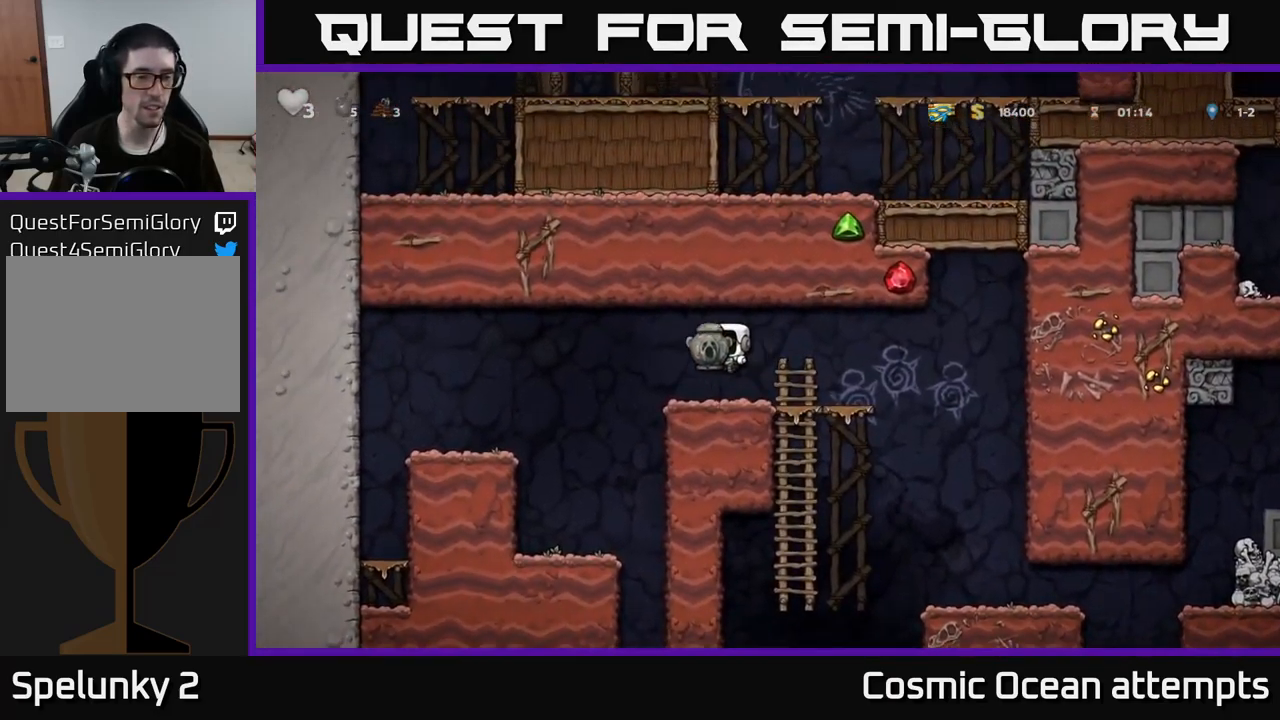
{"buttons": ["DPAD_RIGHT"], "left_stick": "center", "right_stick": "center", "events": [[283, "DPAD_LEFT", "up"], [466, "DPAD_RIGHT", "down"]]}
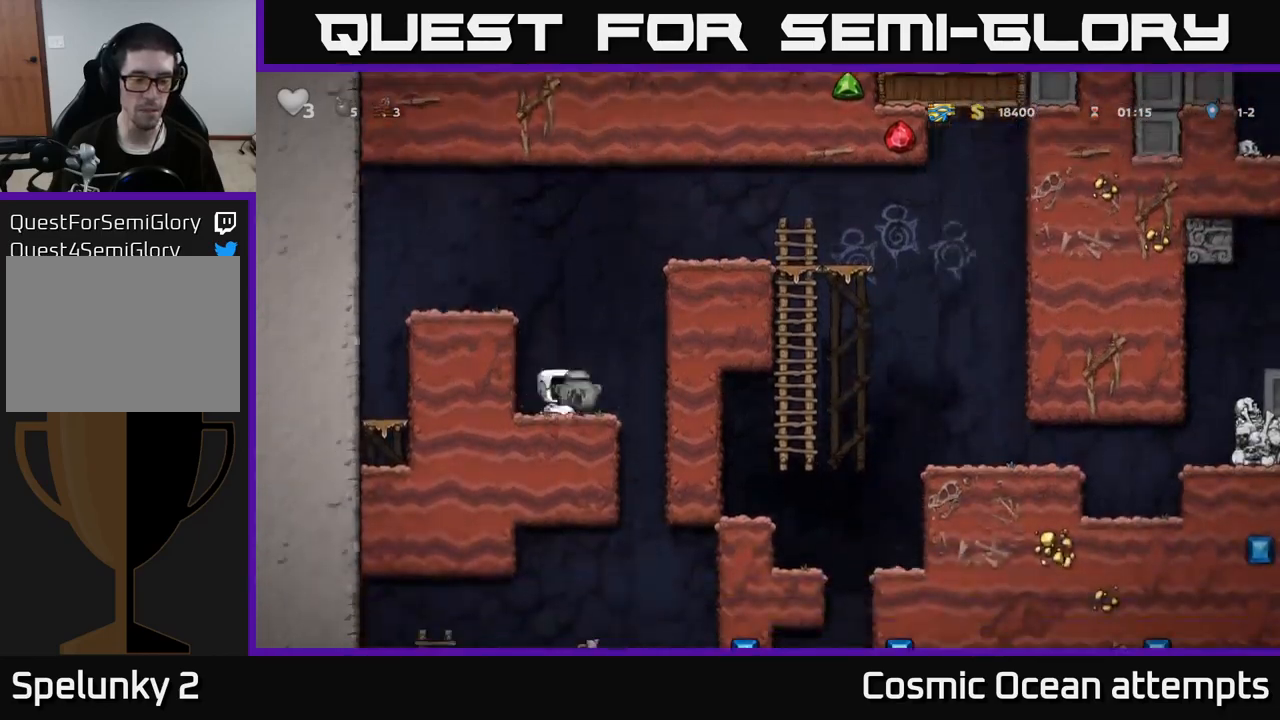
{"buttons": ["DPAD_RIGHT"], "left_stick": "center", "right_stick": "center", "events": [[100, "DPAD_RIGHT", "up"], [150, "DPAD_LEFT", "down"], [433, "DPAD_DOWN", "down"], [433, "DPAD_LEFT", "up"], [483, "DPAD_RIGHT", "down"], [500, "DPAD_DOWN", "up"]]}
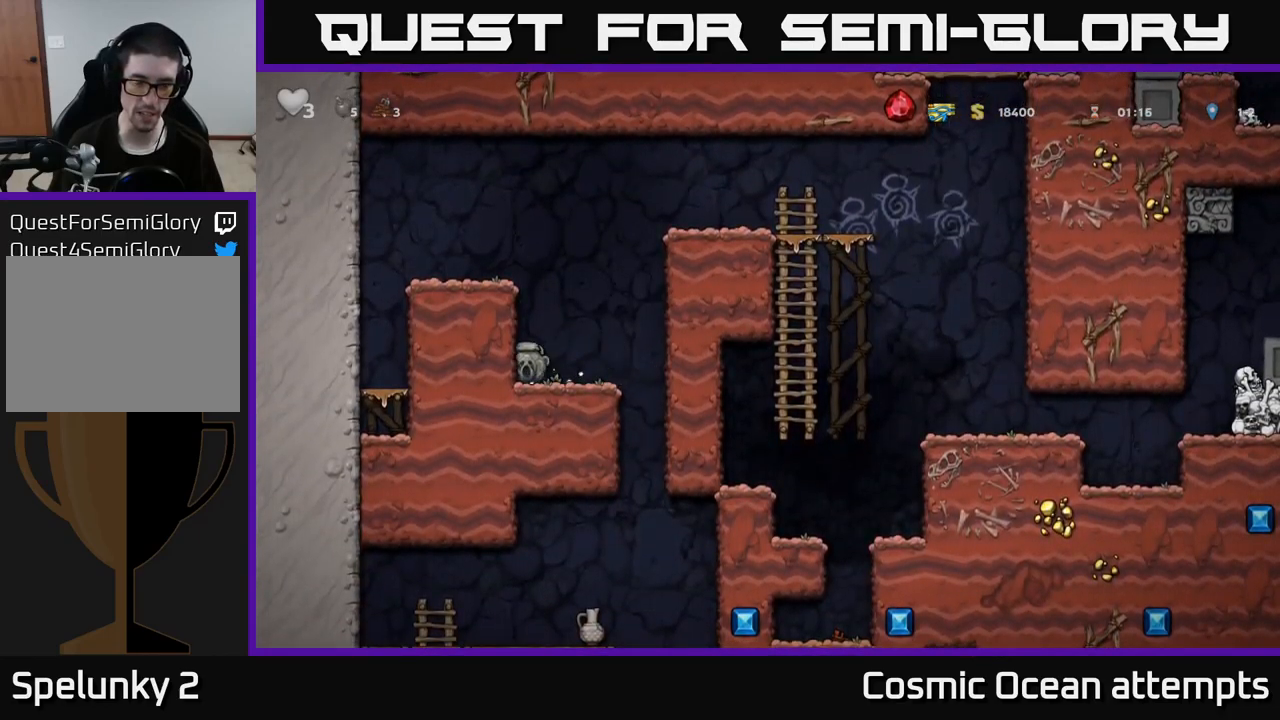
{"buttons": ["DPAD_LEFT"], "left_stick": "center", "right_stick": "center", "events": [[317, "DPAD_RIGHT", "up"], [350, "DPAD_LEFT", "down"]]}
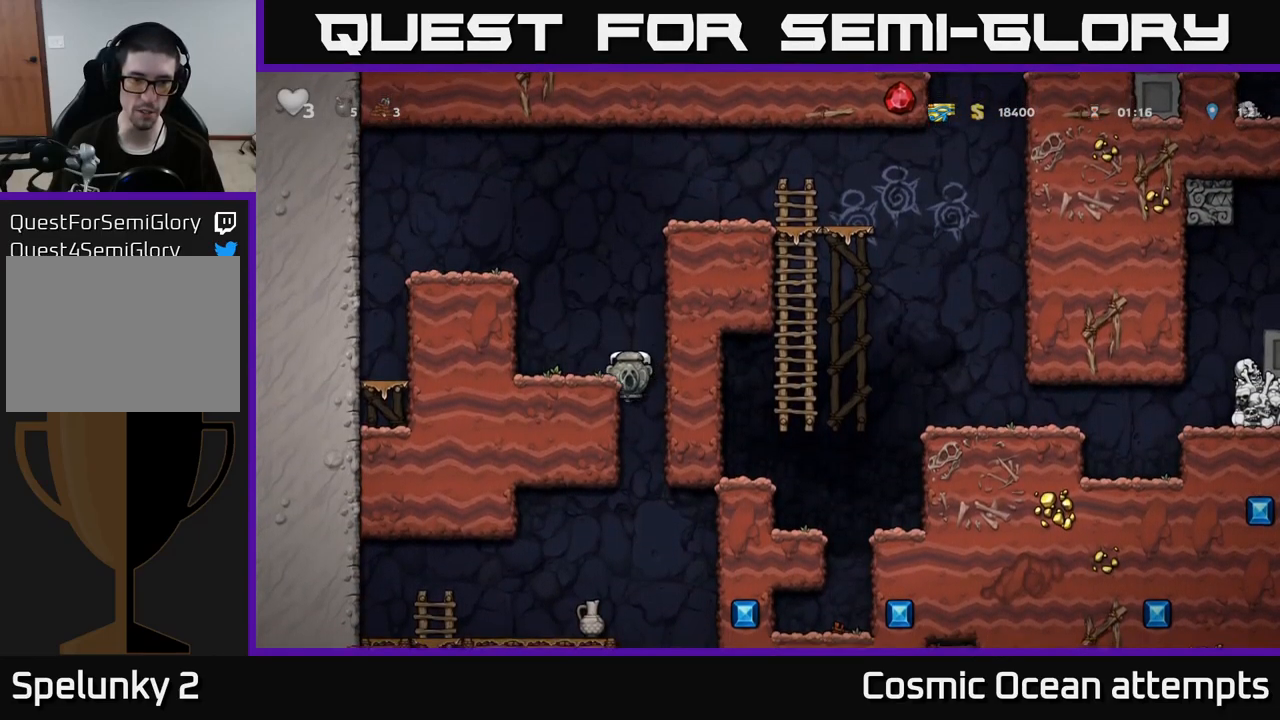
{"buttons": ["DPAD_LEFT"], "left_stick": "center", "right_stick": "center", "events": [[33, "DPAD_DOWN", "down"], [50, "DPAD_LEFT", "up"], [100, "A", "down"], [183, "DPAD_DOWN", "up"], [233, "A", "up"], [267, "DPAD_LEFT", "down"]]}
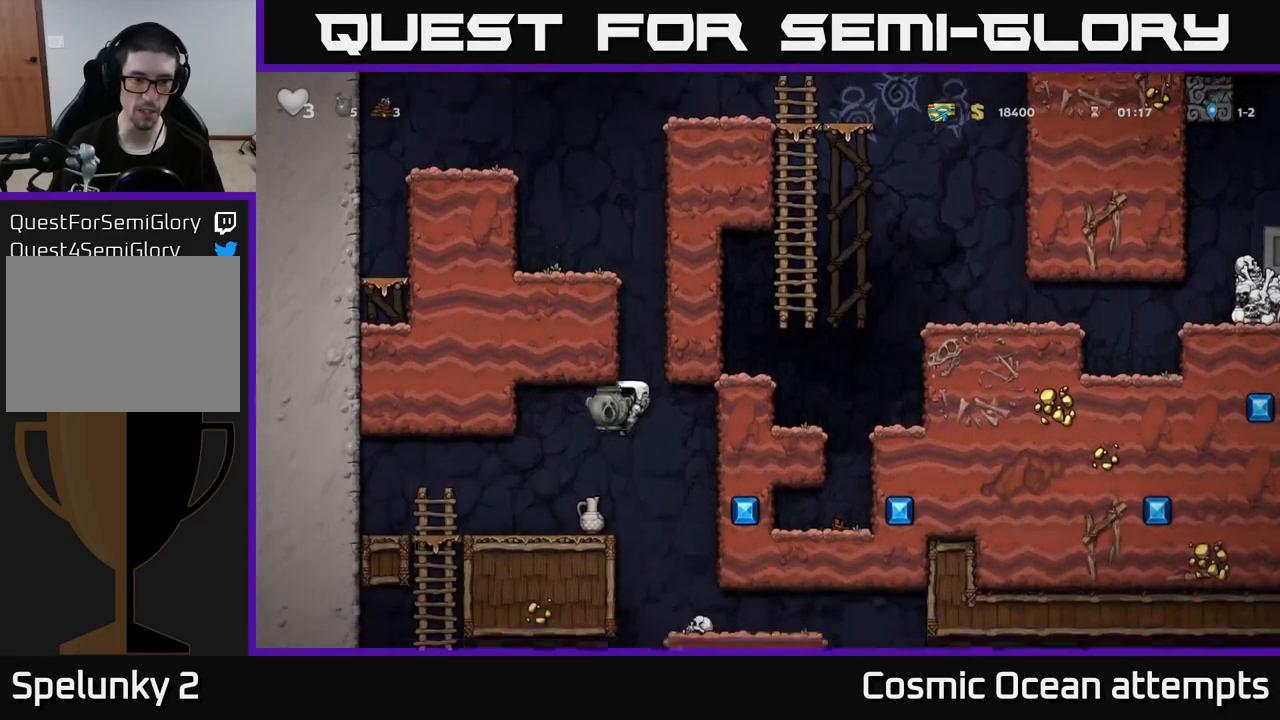
{"buttons": ["DPAD_RIGHT"], "left_stick": "center", "right_stick": "center", "events": [[133, "DPAD_LEFT", "up"], [333, "DPAD_RIGHT", "down"]]}
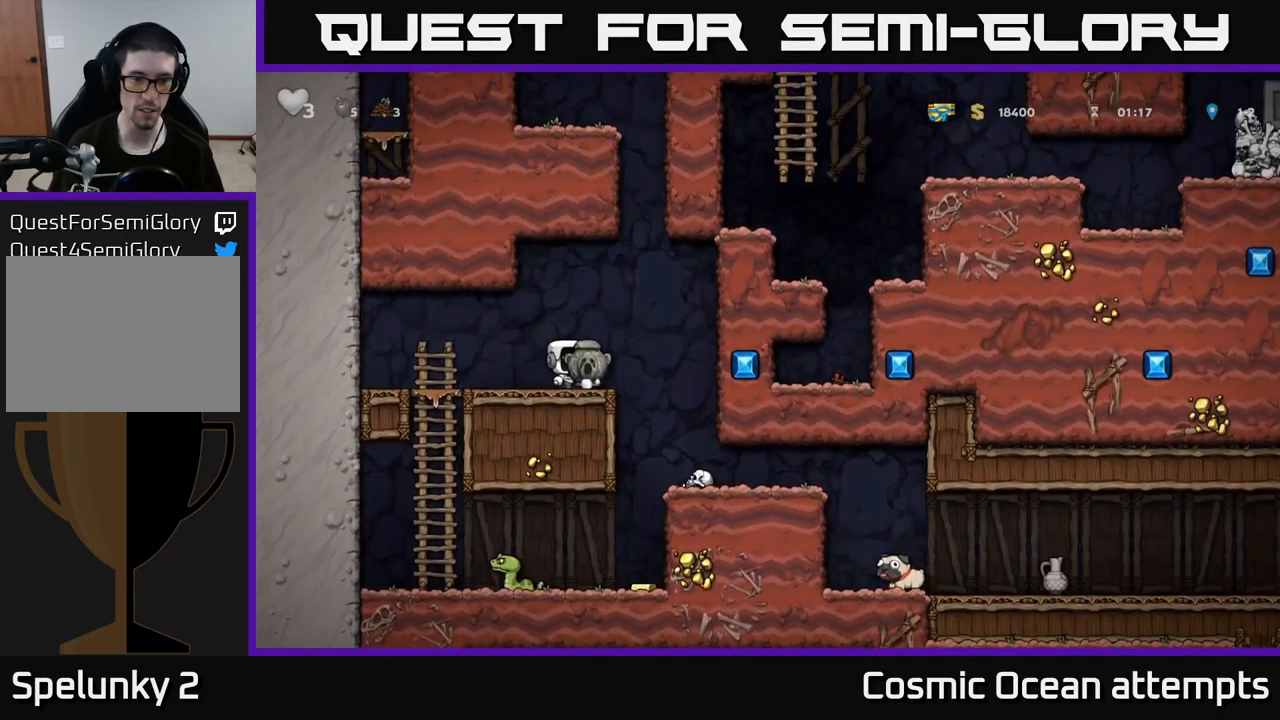
{"buttons": [], "left_stick": "center", "right_stick": "center", "events": [[167, "DPAD_RIGHT", "up"], [233, "DPAD_LEFT", "down"], [417, "DPAD_LEFT", "up"]]}
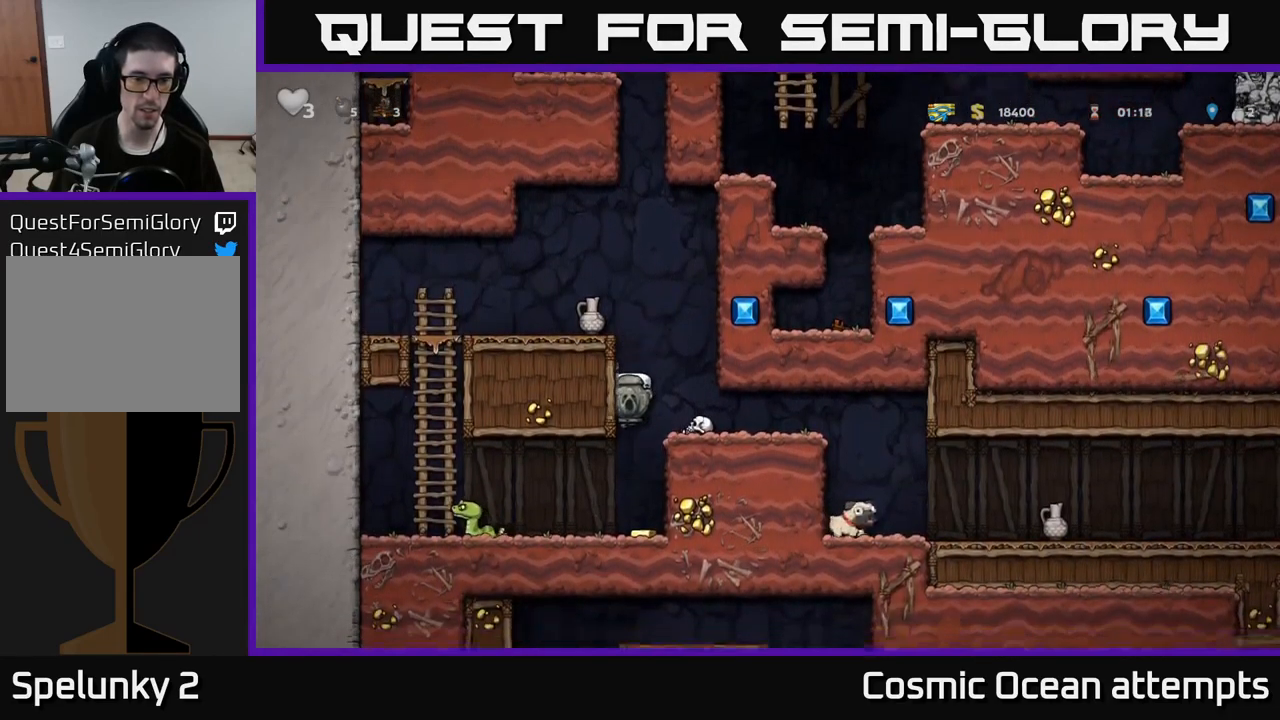
{"buttons": ["DPAD_DOWN"], "left_stick": "center", "right_stick": "center", "events": [[367, "DPAD_RIGHT", "down"], [433, "DPAD_DOWN", "down"], [467, "DPAD_RIGHT", "up"]]}
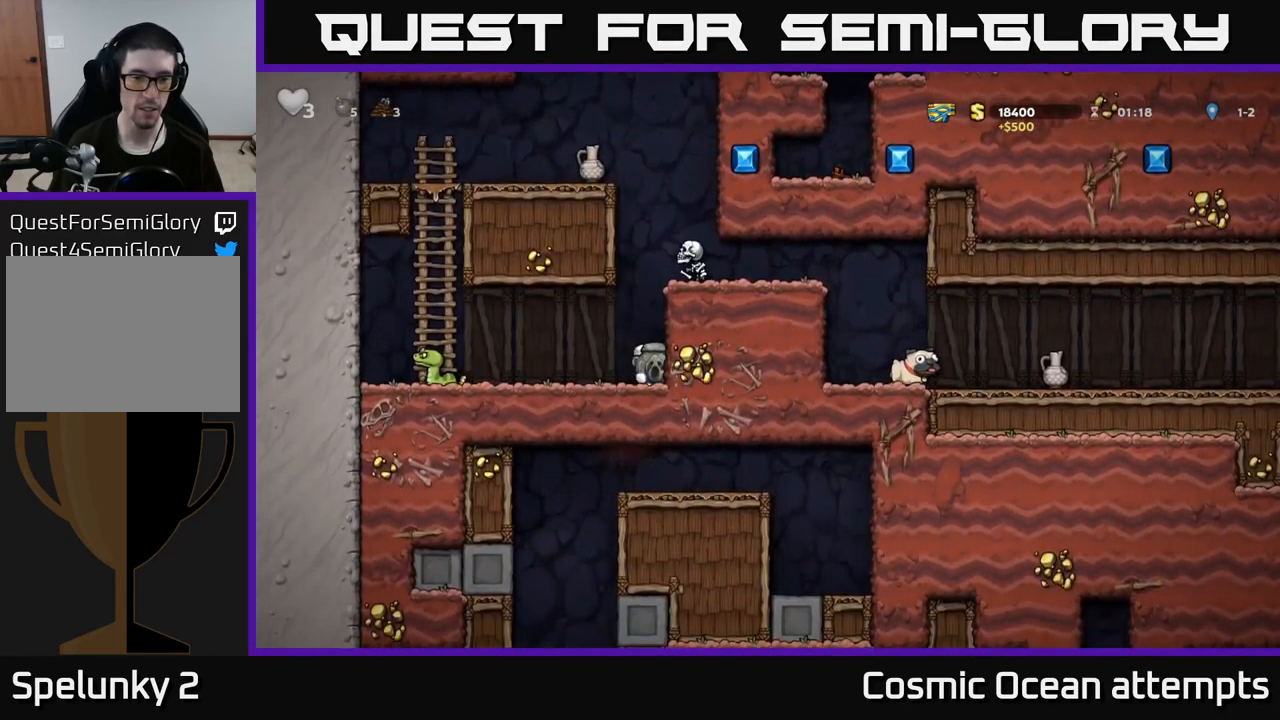
{"buttons": ["A", "DPAD_LEFT"], "left_stick": "center", "right_stick": "center", "events": [[17, "X", "down"], [100, "DPAD_DOWN", "up"], [100, "DPAD_LEFT", "down"], [117, "X", "up"], [383, "A", "down"]]}
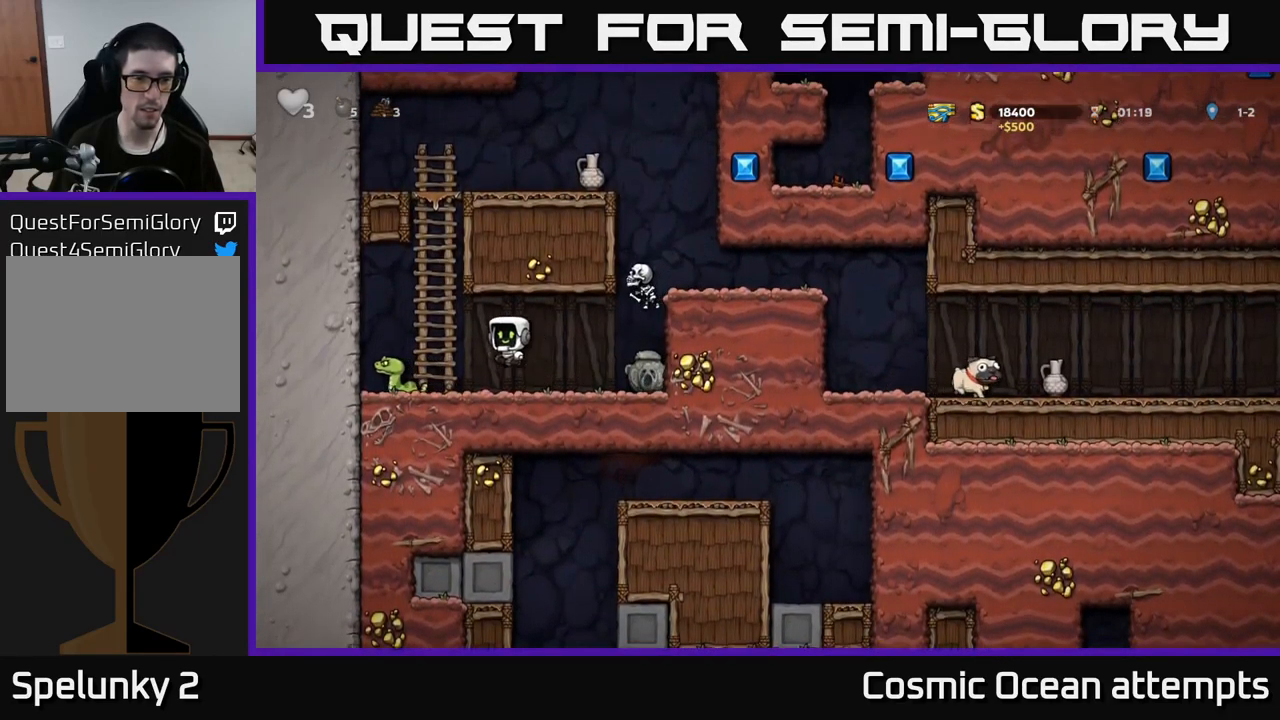
{"buttons": [], "left_stick": "center", "right_stick": "center", "events": [[17, "A", "up"], [283, "DPAD_LEFT", "up"]]}
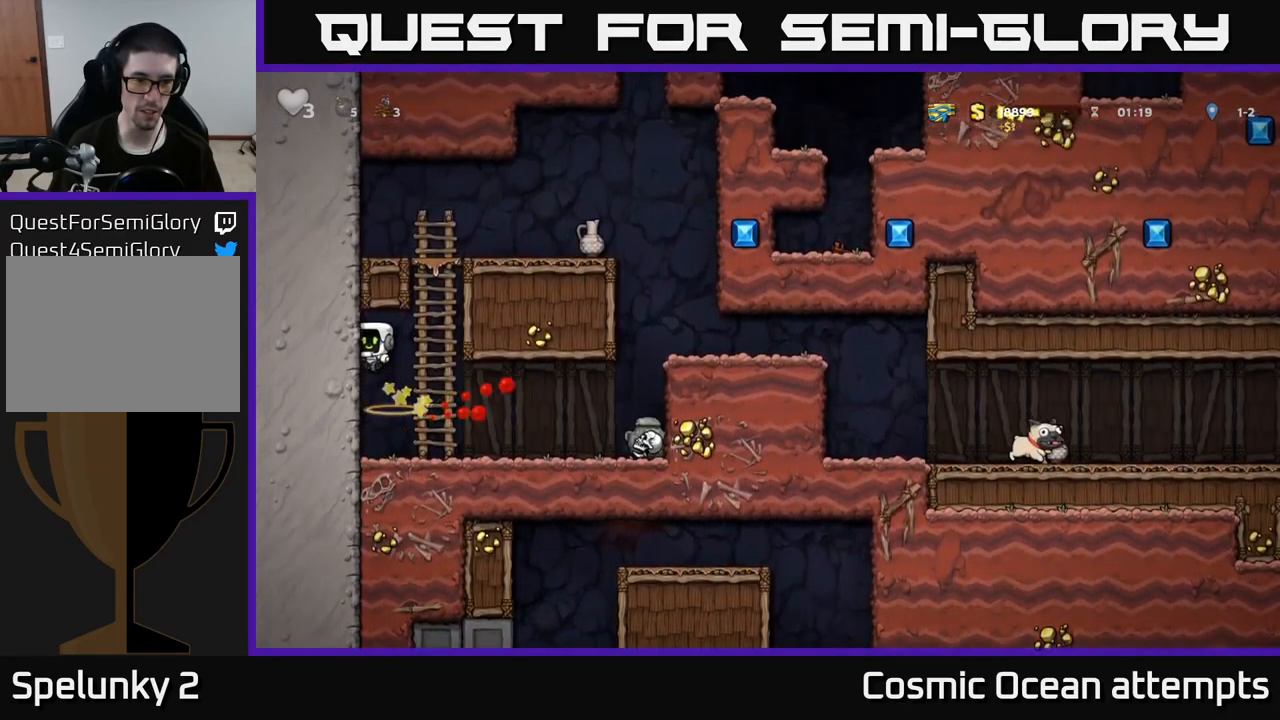
{"buttons": [], "left_stick": "center", "right_stick": "center", "events": [[267, "DPAD_RIGHT", "down"], [383, "DPAD_RIGHT", "up"]]}
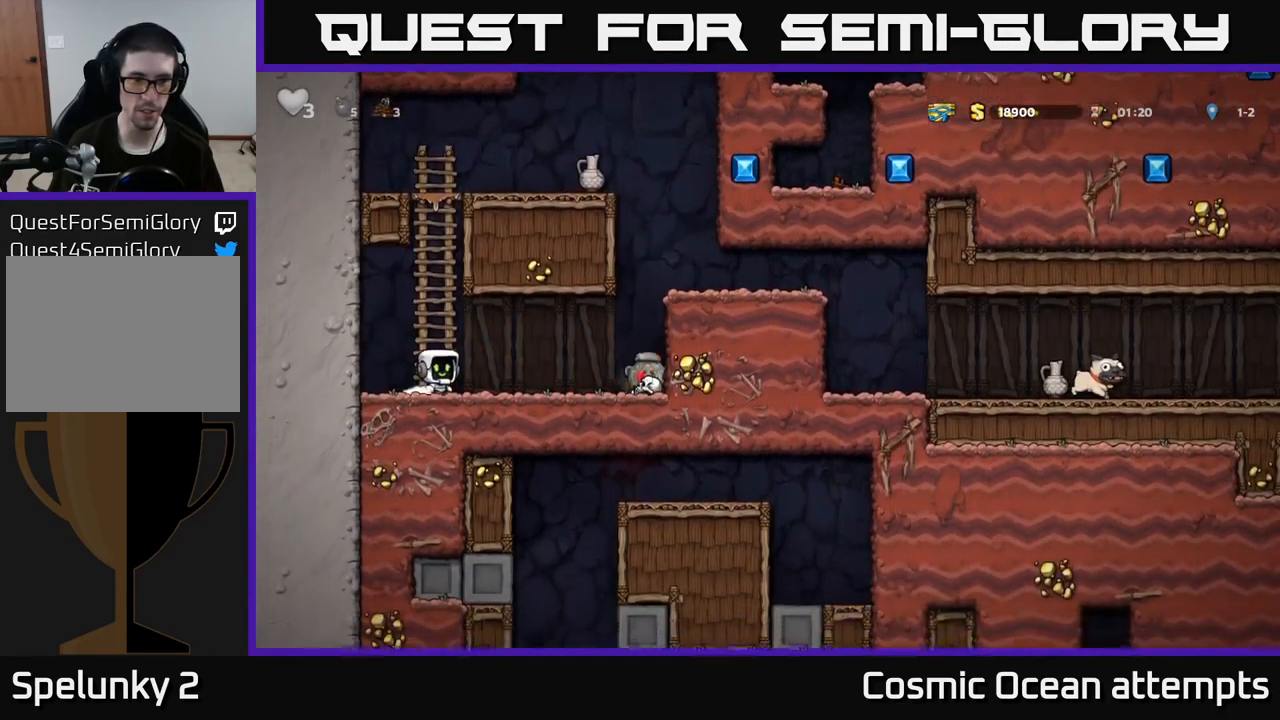
{"buttons": [], "left_stick": "center", "right_stick": "center", "events": [[284, "DPAD_RIGHT", "down"], [334, "DPAD_RIGHT", "up"]]}
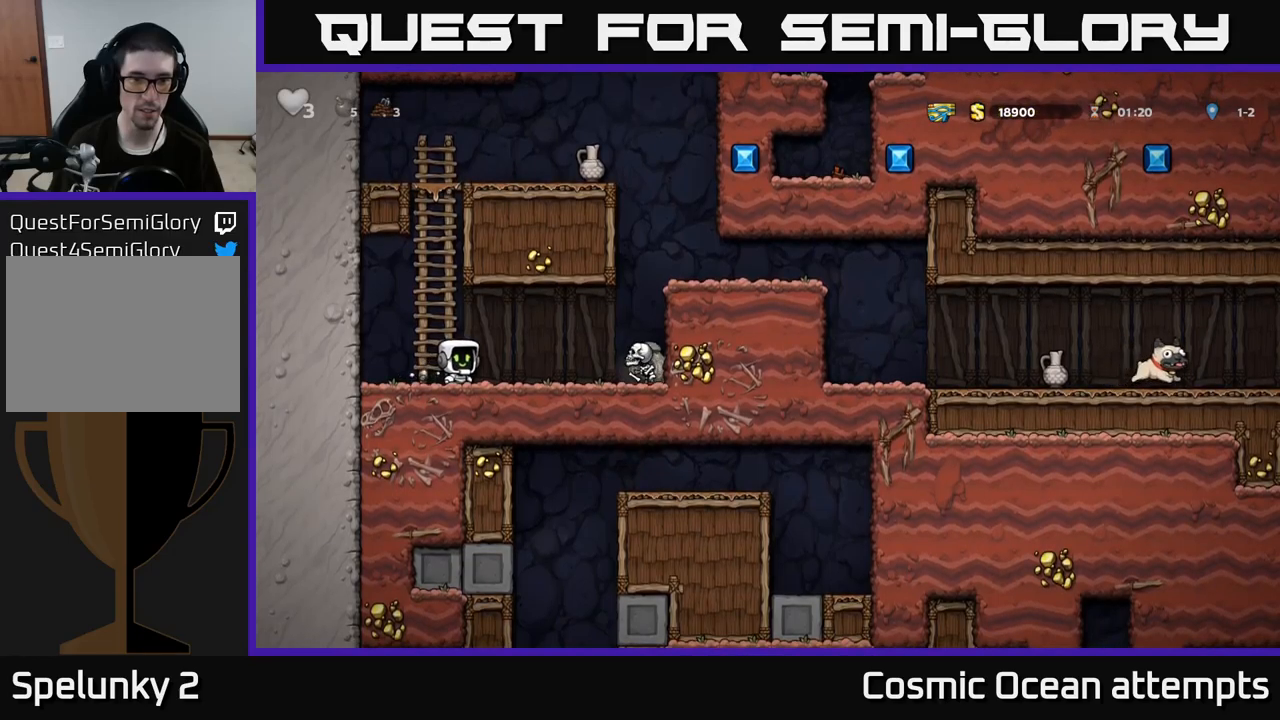
{"buttons": [], "left_stick": "center", "right_stick": "center", "events": [[50, "DPAD_RIGHT", "down"], [84, "X", "down"], [184, "X", "up"], [234, "DPAD_RIGHT", "up"], [267, "DPAD_LEFT", "down"], [434, "DPAD_LEFT", "up"]]}
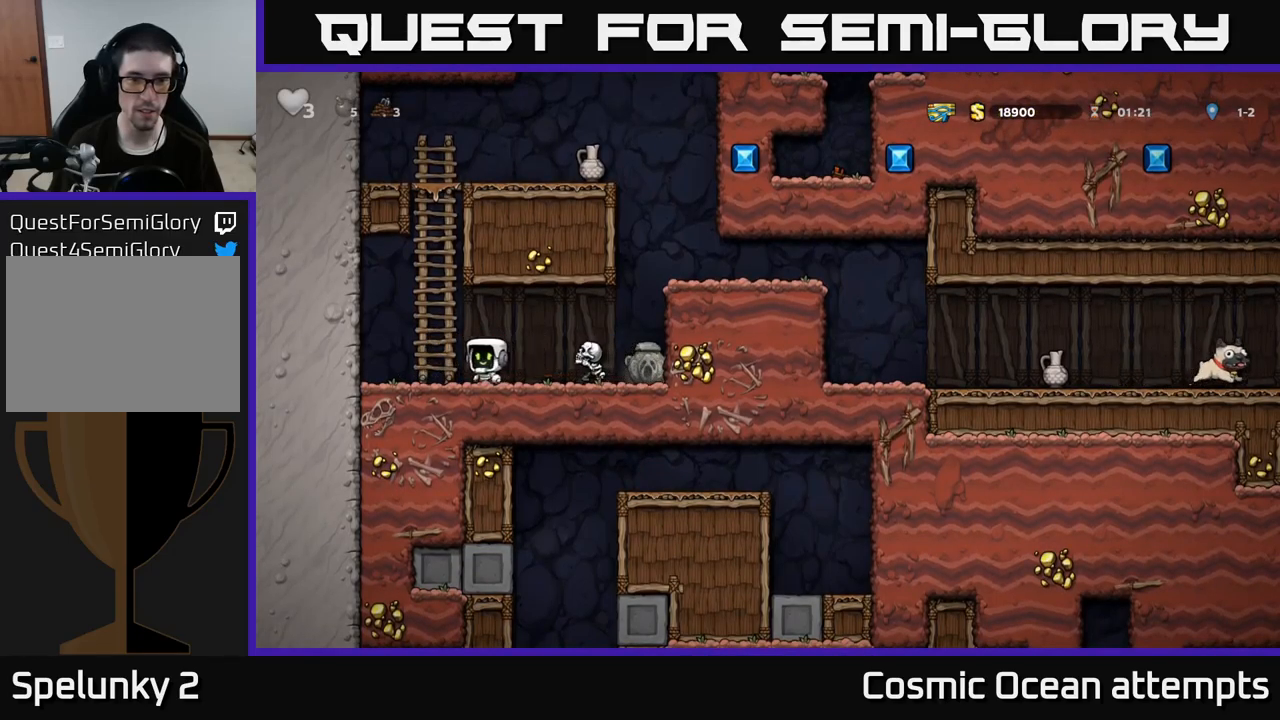
{"buttons": ["DPAD_LEFT"], "left_stick": "center", "right_stick": "center", "events": [[67, "DPAD_RIGHT", "down"], [150, "DPAD_RIGHT", "up"], [284, "X", "down"], [417, "X", "up"], [467, "DPAD_LEFT", "down"]]}
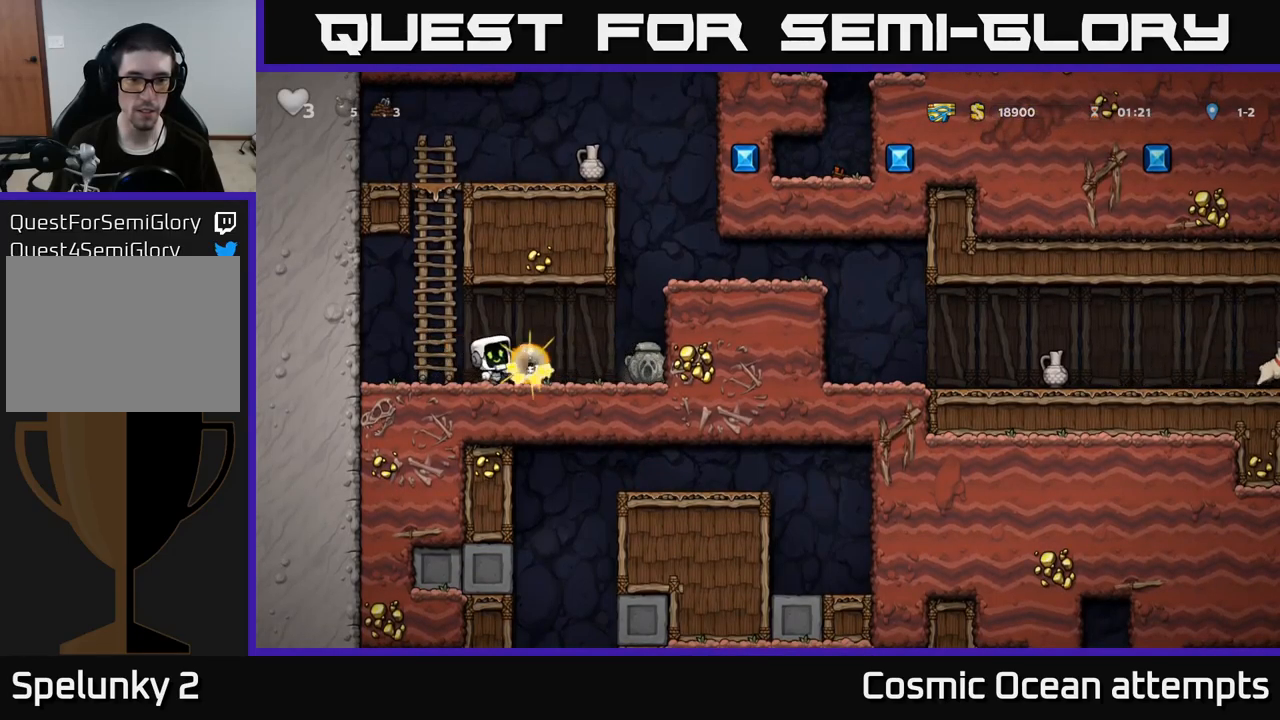
{"buttons": ["DPAD_RIGHT"], "left_stick": "center", "right_stick": "center", "events": [[167, "DPAD_LEFT", "up"], [250, "DPAD_RIGHT", "down"]]}
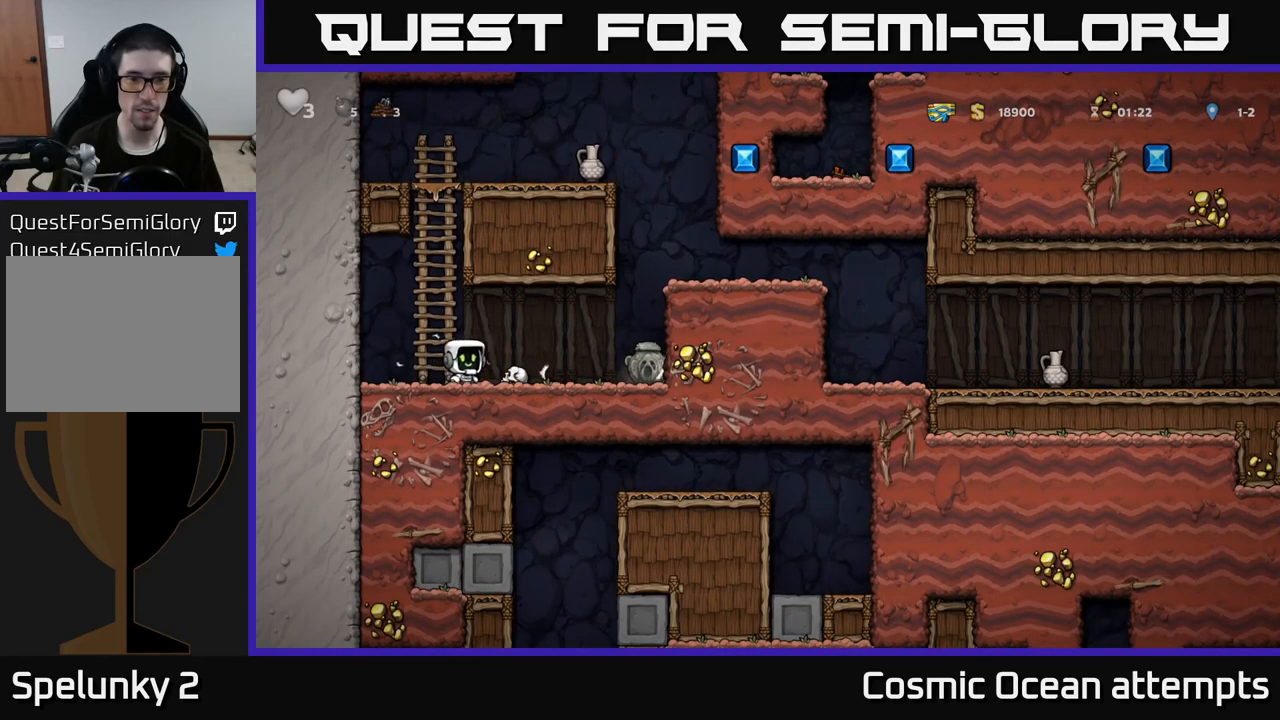
{"buttons": ["X"], "left_stick": "center", "right_stick": "center", "events": [[334, "DPAD_DOWN", "down"], [417, "DPAD_RIGHT", "up"], [450, "X", "down"], [500, "DPAD_DOWN", "up"]]}
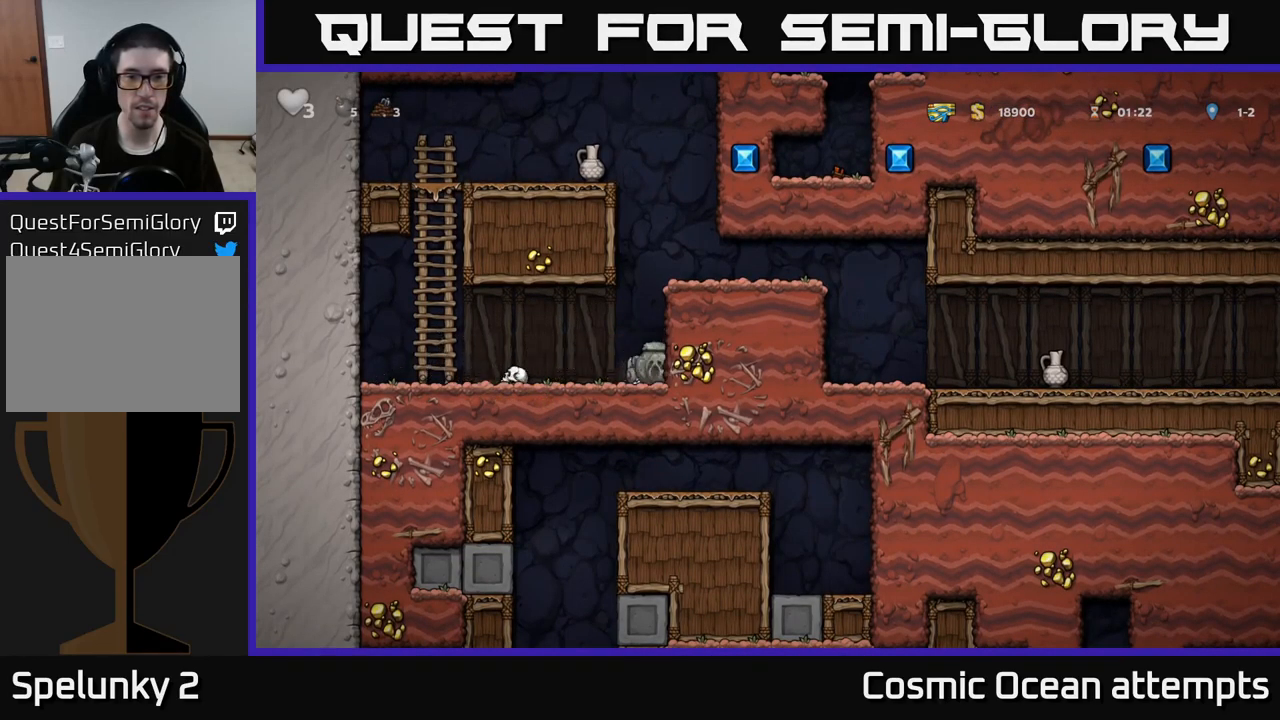
{"buttons": ["A", "DPAD_RIGHT"], "left_stick": "center", "right_stick": "center", "events": [[34, "DPAD_RIGHT", "down"], [50, "X", "up"], [100, "A", "down"], [267, "A", "up"], [467, "A", "down"]]}
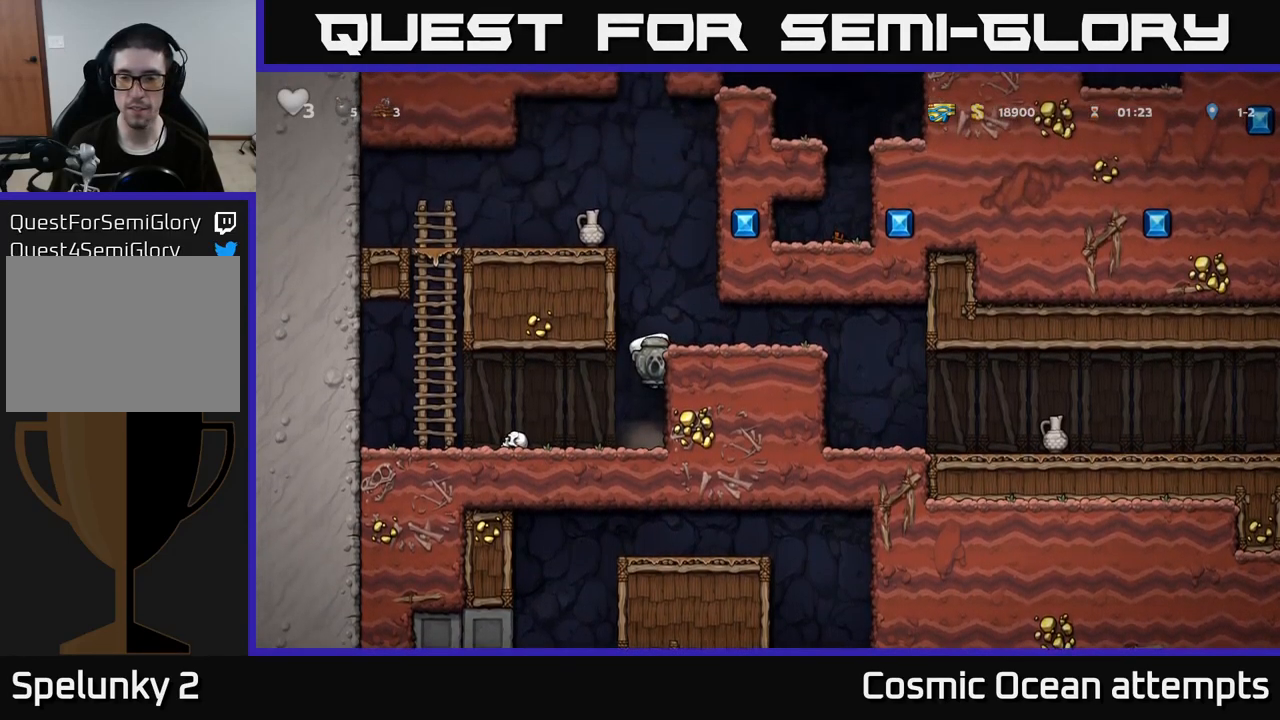
{"buttons": ["DPAD_RIGHT"], "left_stick": "center", "right_stick": "center", "events": [[134, "A", "up"]]}
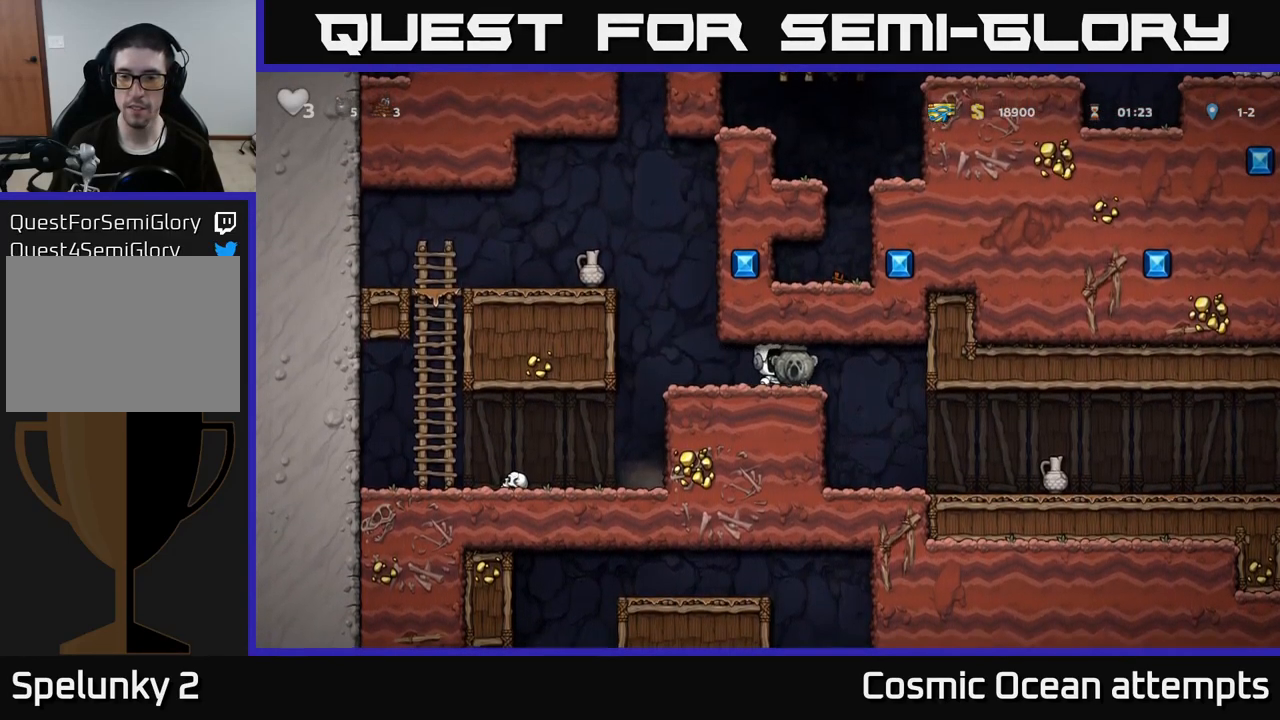
{"buttons": [], "left_stick": "center", "right_stick": "center", "events": [[434, "DPAD_RIGHT", "up"]]}
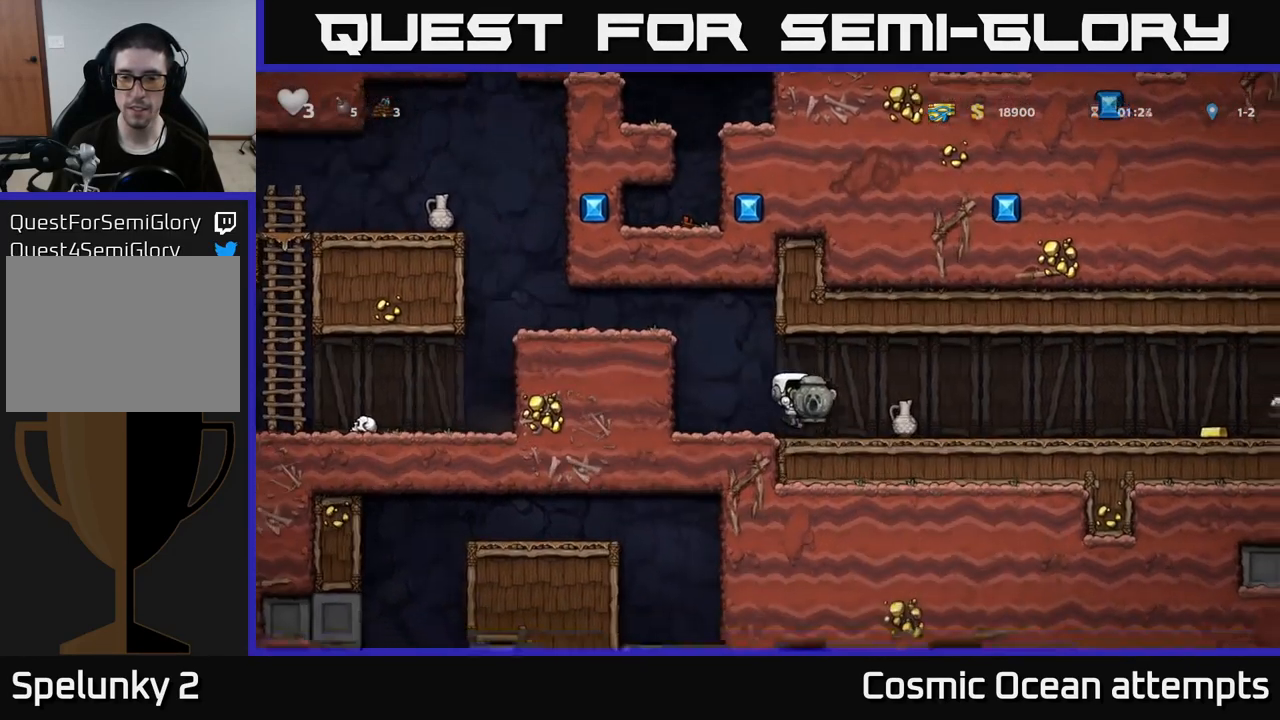
{"buttons": ["DPAD_RIGHT"], "left_stick": "center", "right_stick": "center", "events": [[17, "DPAD_LEFT", "down"], [117, "DPAD_DOWN", "down"], [134, "DPAD_LEFT", "up"], [167, "X", "down"], [200, "DPAD_RIGHT", "down"], [217, "DPAD_DOWN", "up"], [250, "X", "up"]]}
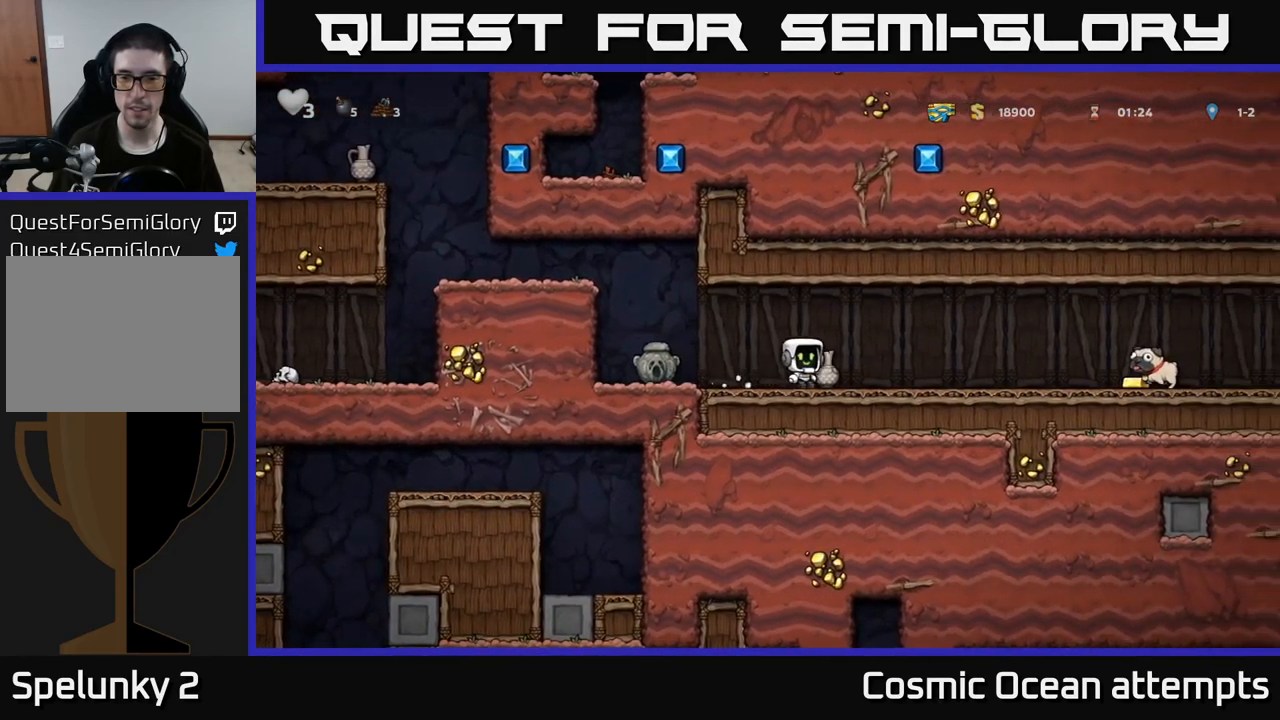
{"buttons": ["DPAD_LEFT"], "left_stick": "center", "right_stick": "center", "events": [[17, "DPAD_DOWN", "down"], [34, "DPAD_RIGHT", "up"], [100, "X", "down"], [200, "DPAD_DOWN", "up"], [200, "X", "up"], [350, "DPAD_LEFT", "down"]]}
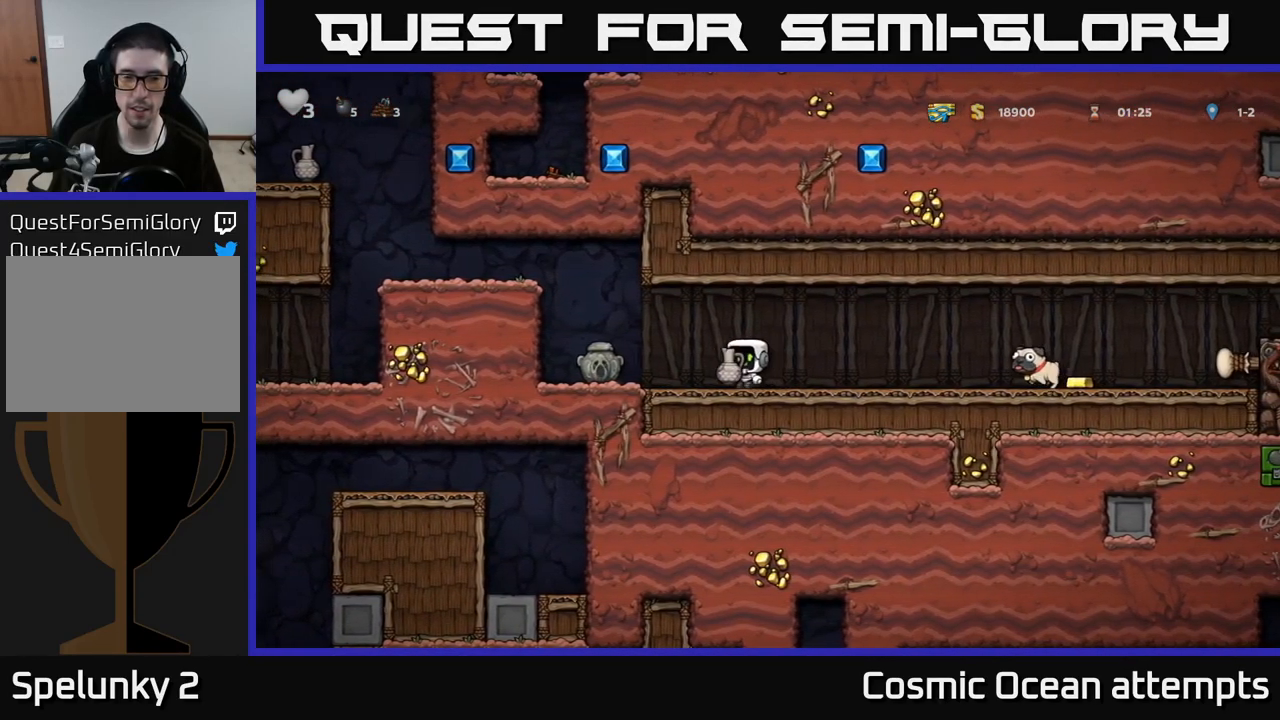
{"buttons": ["DPAD_RIGHT"], "left_stick": "center", "right_stick": "center", "events": [[34, "A", "down"], [67, "DPAD_LEFT", "up"], [117, "A", "up"], [201, "X", "down"], [267, "X", "up"], [367, "DPAD_RIGHT", "down"]]}
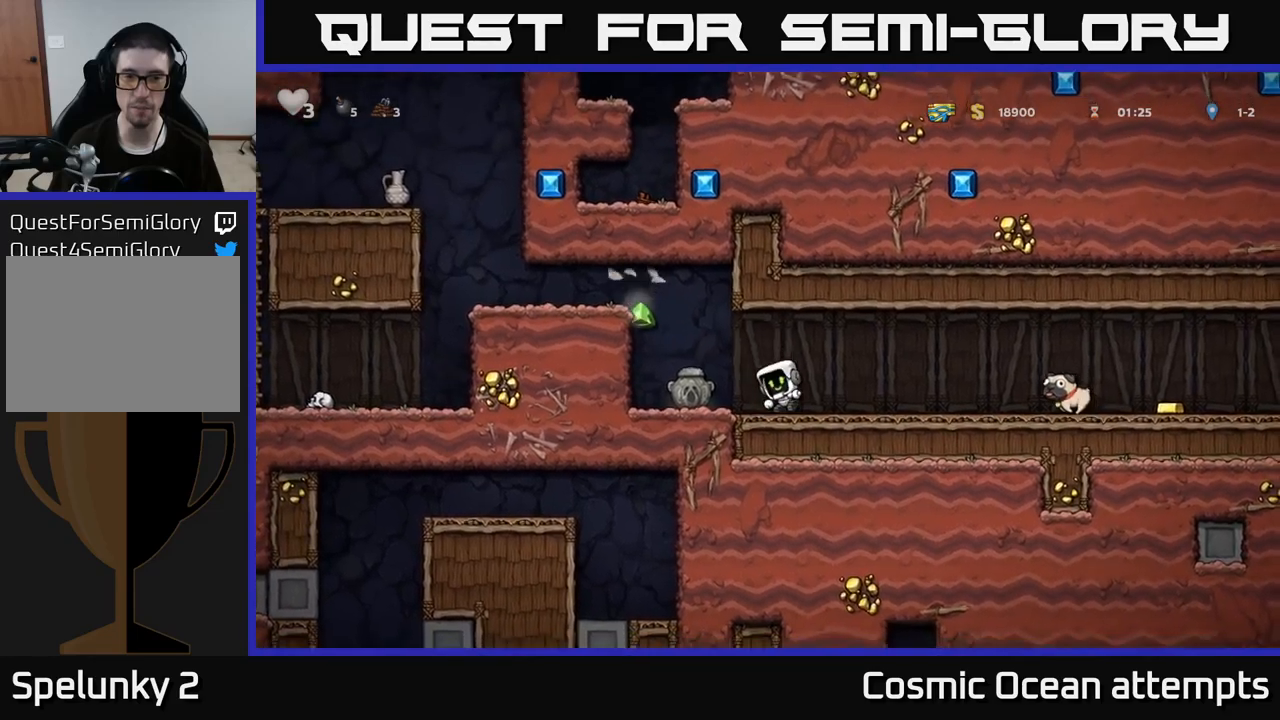
{"buttons": ["DPAD_LEFT"], "left_stick": "center", "right_stick": "center", "events": [[50, "DPAD_RIGHT", "up"], [250, "DPAD_LEFT", "down"]]}
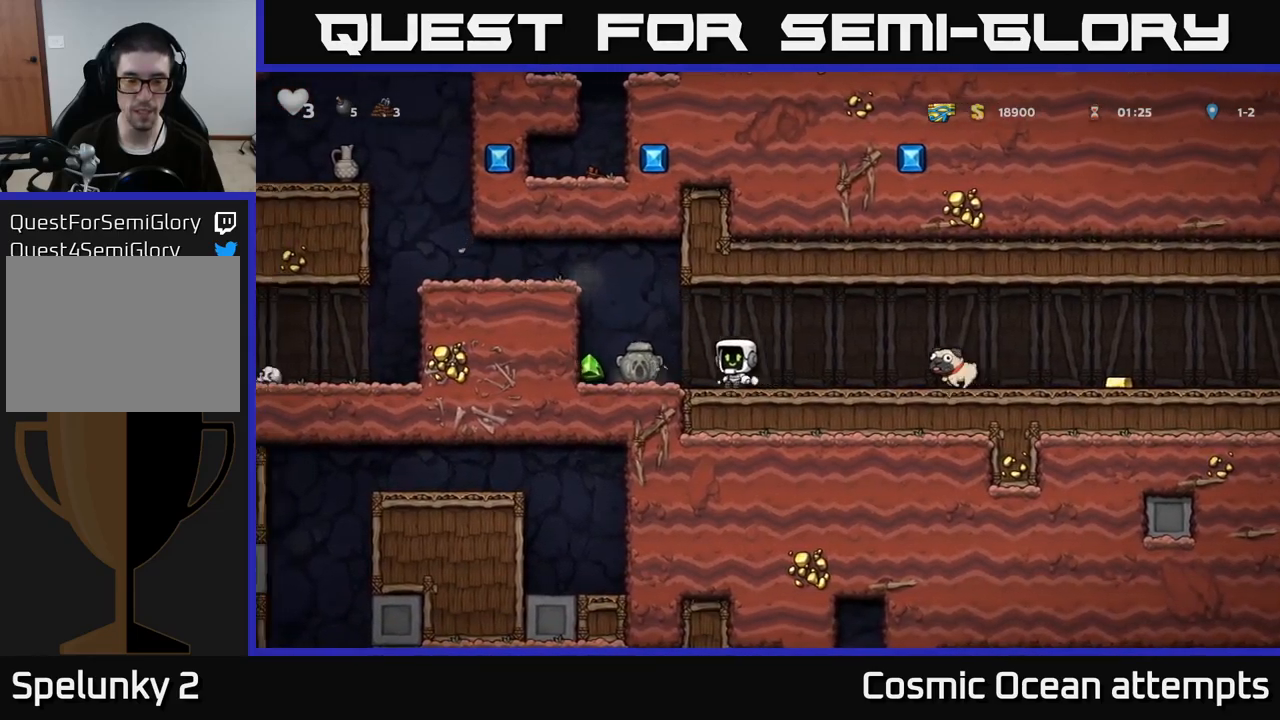
{"buttons": ["DPAD_RIGHT"], "left_stick": "center", "right_stick": "center", "events": [[367, "DPAD_LEFT", "up"], [400, "DPAD_RIGHT", "down"]]}
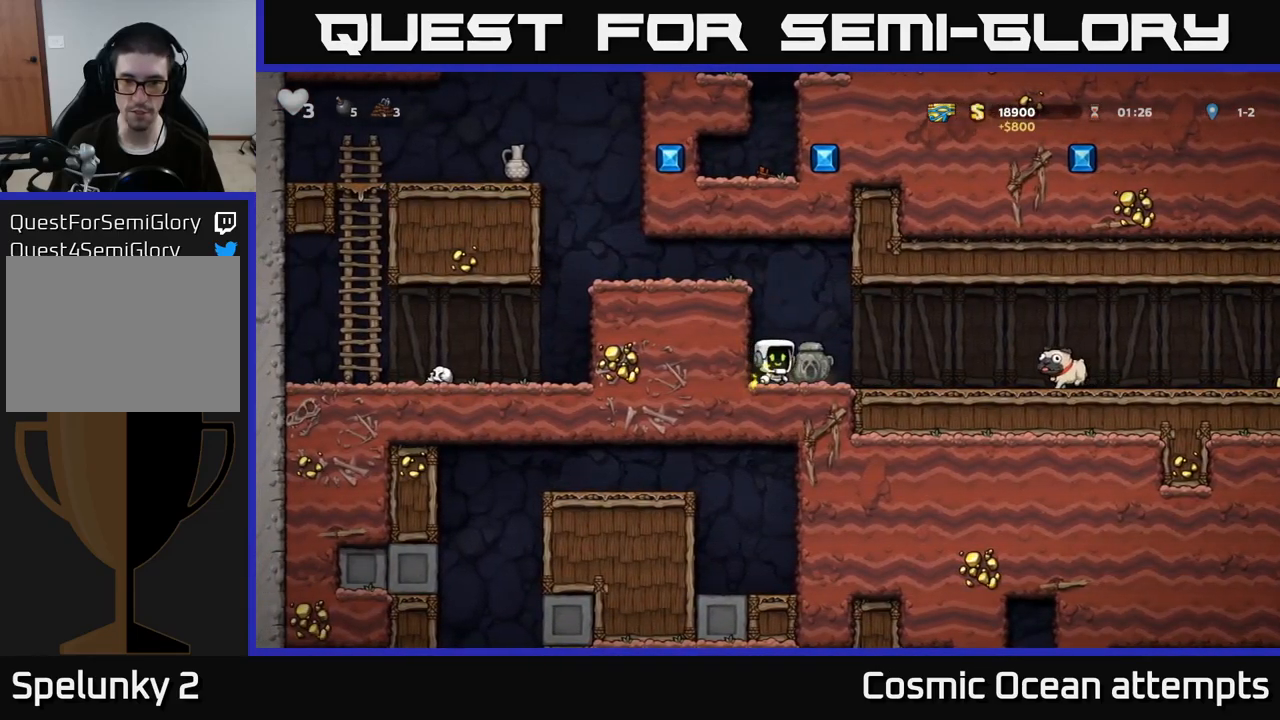
{"buttons": ["DPAD_RIGHT"], "left_stick": "center", "right_stick": "center", "events": [[17, "DPAD_DOWN", "down"], [50, "DPAD_RIGHT", "up"], [100, "X", "down"], [200, "X", "up"], [217, "DPAD_DOWN", "up"], [217, "DPAD_RIGHT", "down"]]}
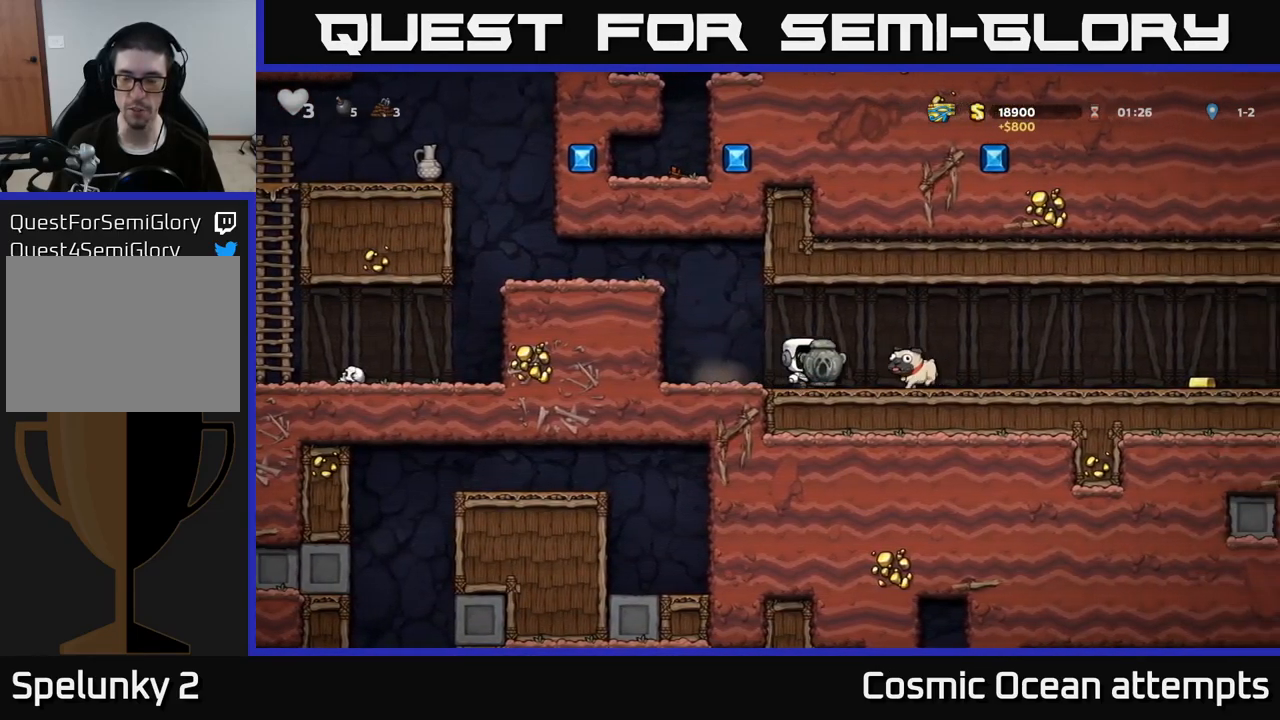
{"buttons": ["DPAD_RIGHT"], "left_stick": "center", "right_stick": "center", "events": []}
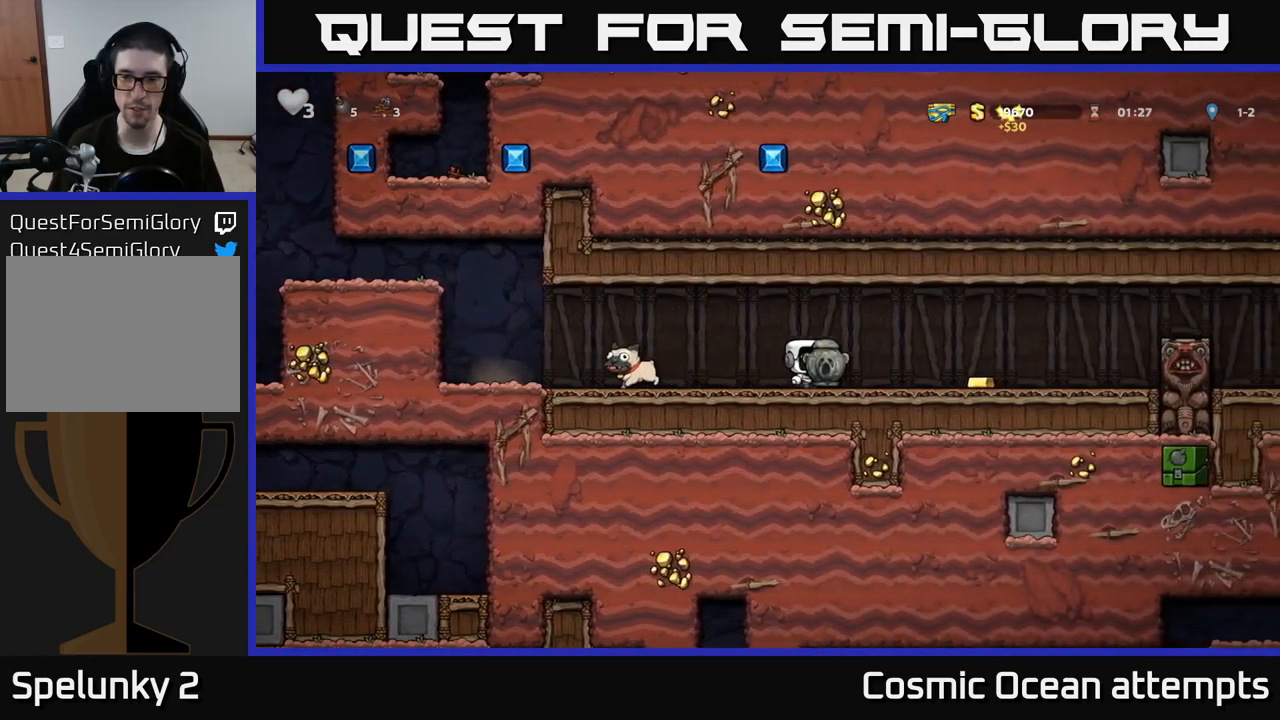
{"buttons": ["DPAD_LEFT"], "left_stick": "center", "right_stick": "center", "events": [[300, "DPAD_RIGHT", "up"], [350, "DPAD_LEFT", "down"]]}
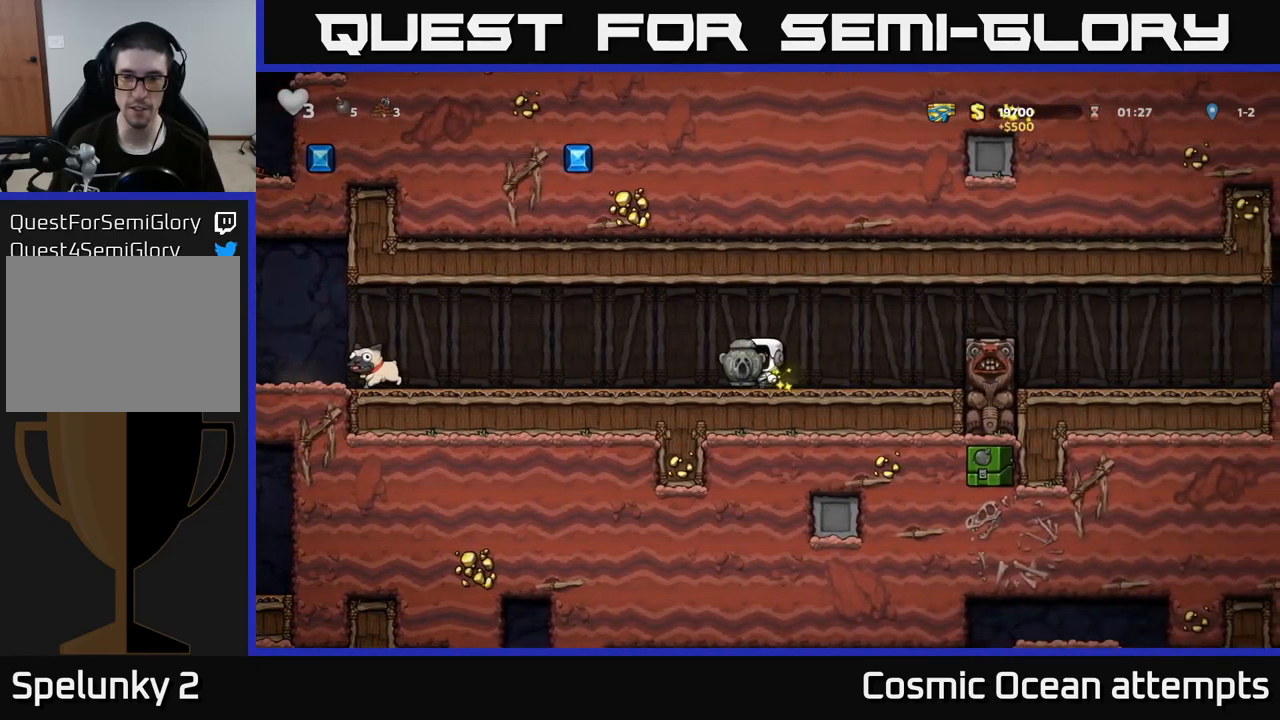
{"buttons": [], "left_stick": "center", "right_stick": "center", "events": [[100, "DPAD_LEFT", "up"], [217, "DPAD_RIGHT", "down"], [333, "DPAD_RIGHT", "up"]]}
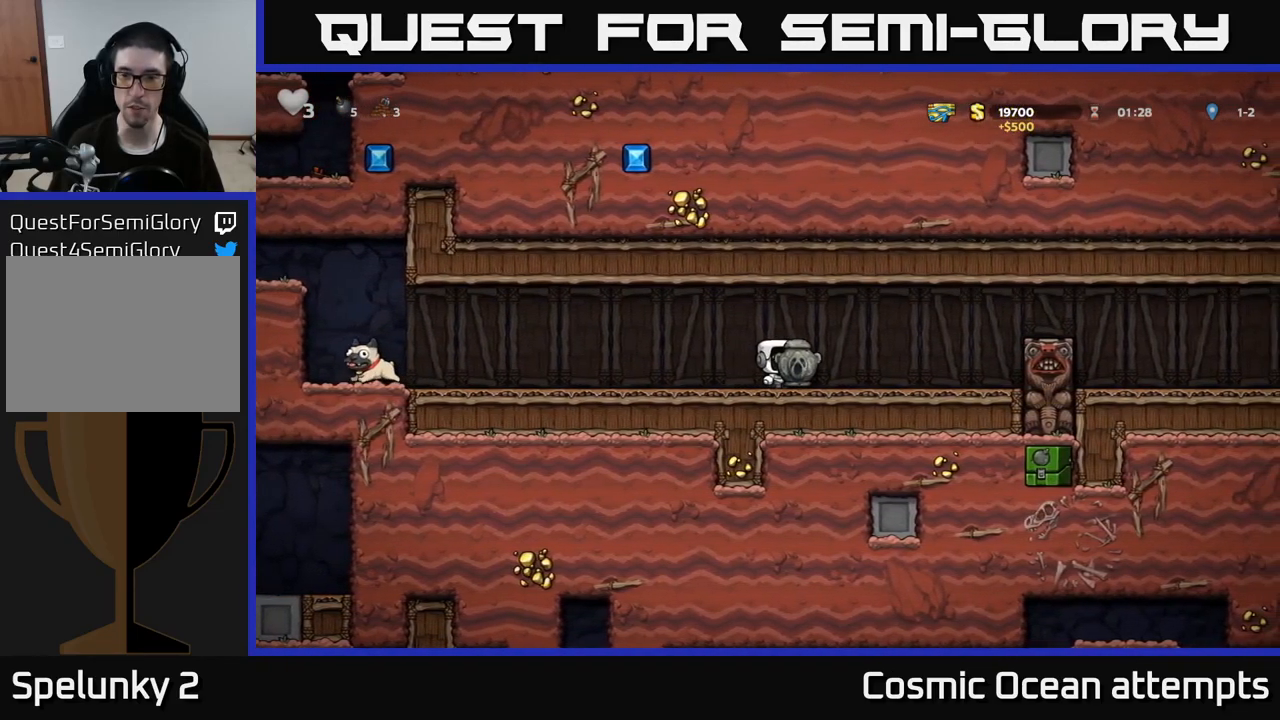
{"buttons": ["DPAD_RIGHT"], "left_stick": "center", "right_stick": "center", "events": [[500, "DPAD_RIGHT", "down"]]}